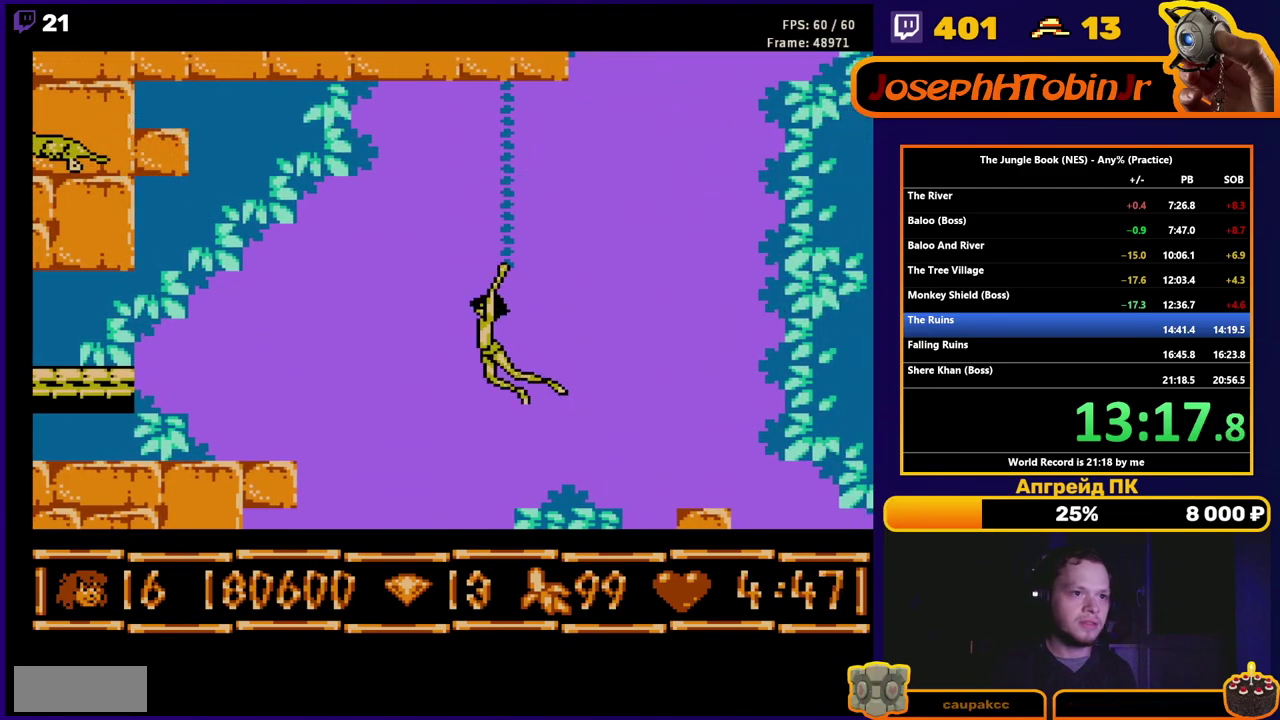
Gameplay with a controller (Nintendo layout); each line is a JSON object with the inputs held at the frame after it. "events" lists button and stick changes between this image and that frame as [ms after this image, input, new state], when the widget could be followed in between. Not read: L3 R3.
{"buttons": ["A", "DPAD_LEFT"], "events": [[300, "A", "down"]]}
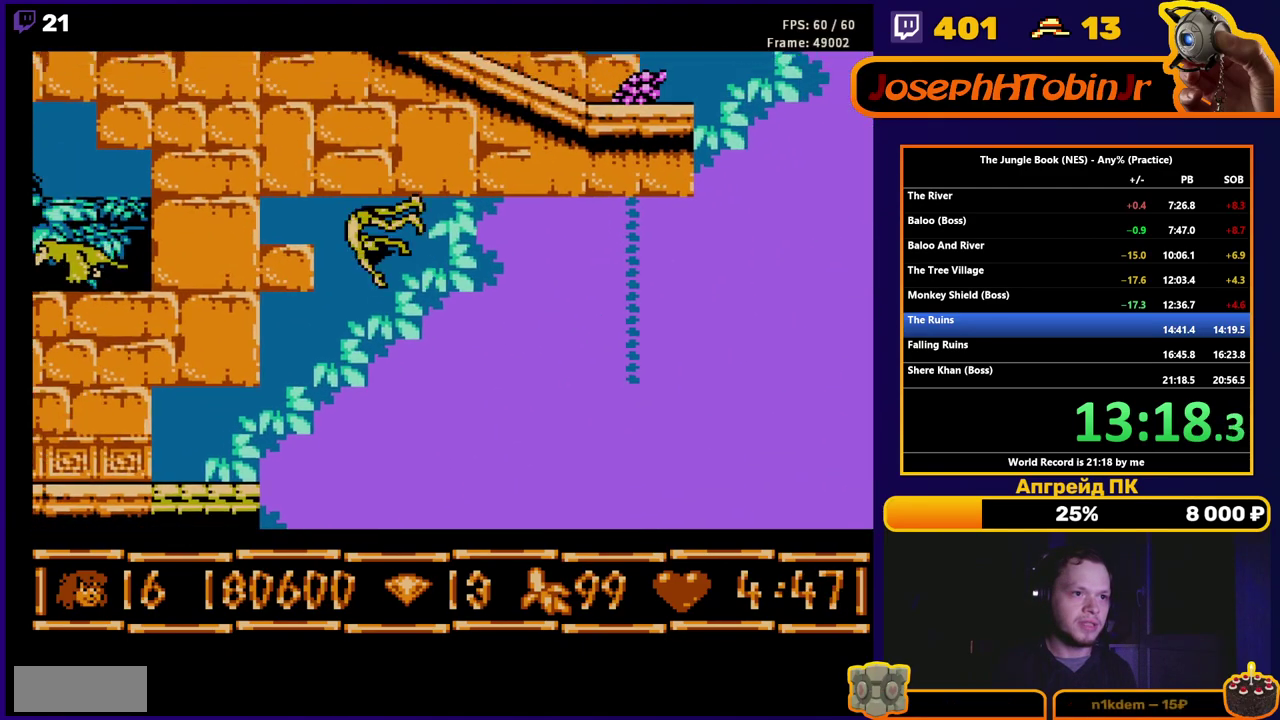
{"buttons": ["B", "DPAD_LEFT"], "events": [[167, "A", "up"], [283, "B", "down"]]}
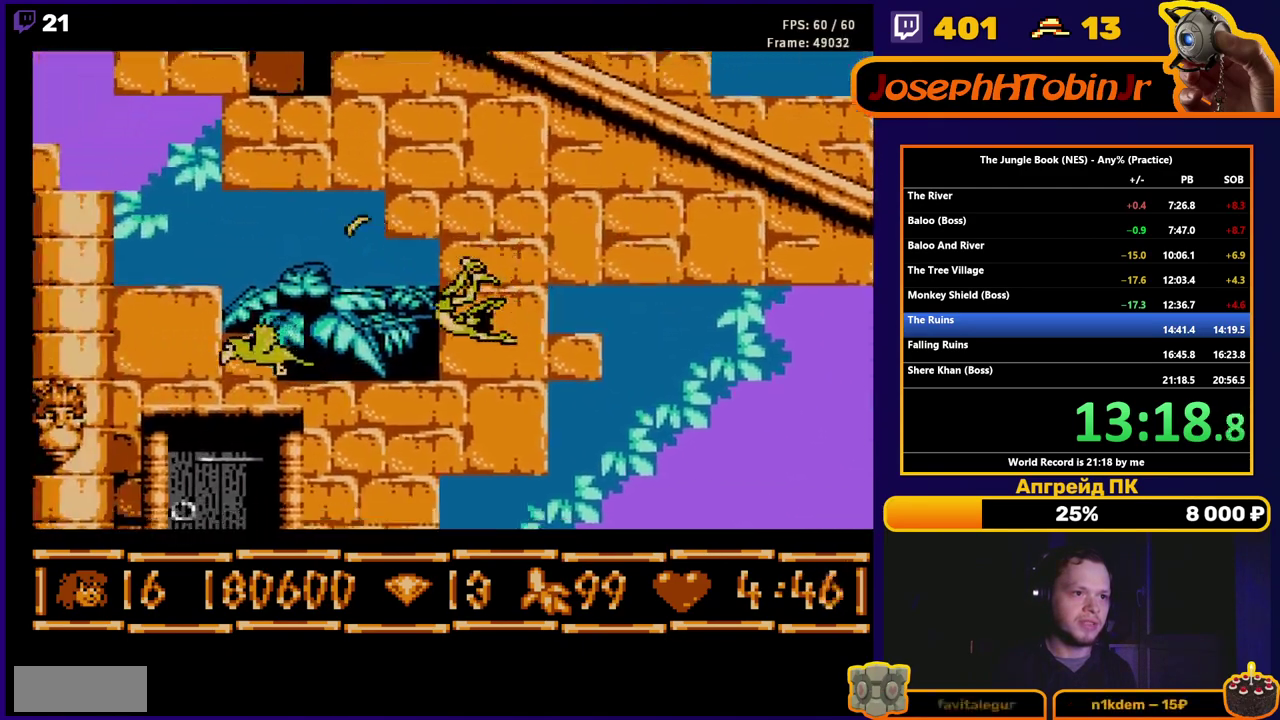
{"buttons": ["B", "DPAD_LEFT"], "events": []}
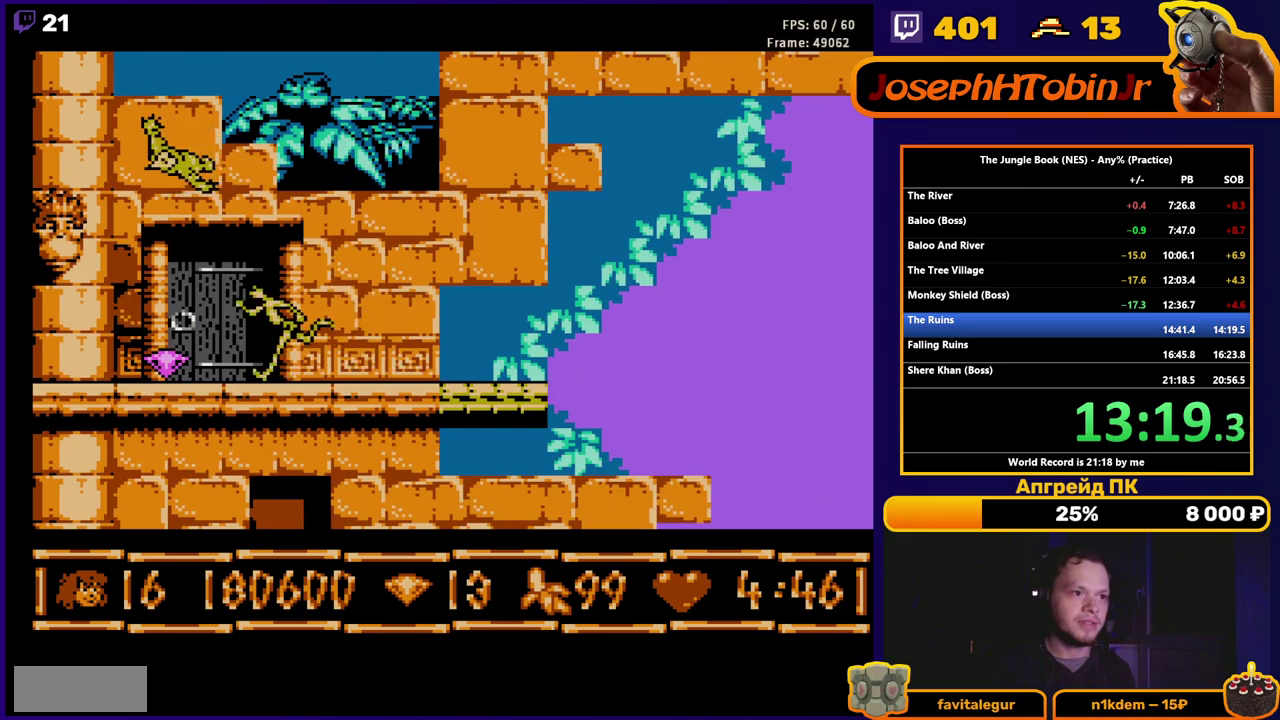
{"buttons": ["B", "DPAD_RIGHT"], "events": [[167, "DPAD_LEFT", "up"], [183, "DPAD_RIGHT", "down"], [200, "A", "down"], [317, "A", "up"]]}
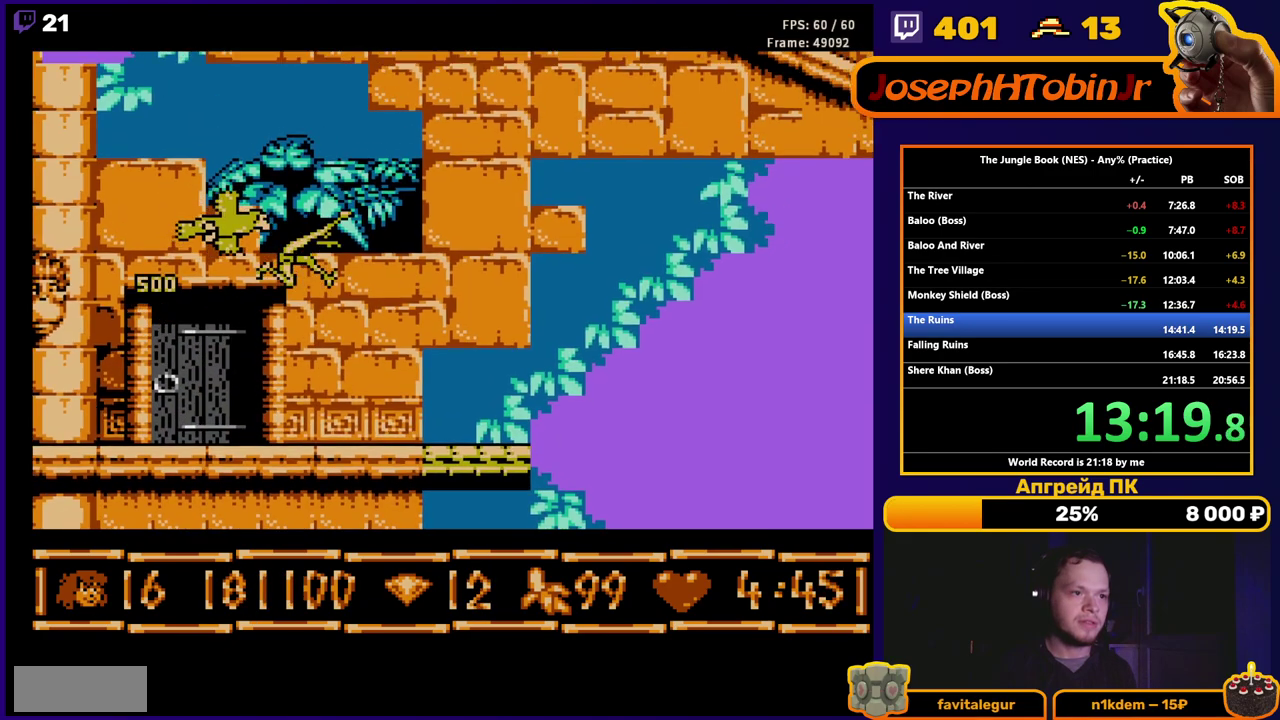
{"buttons": ["B", "DPAD_RIGHT"], "events": []}
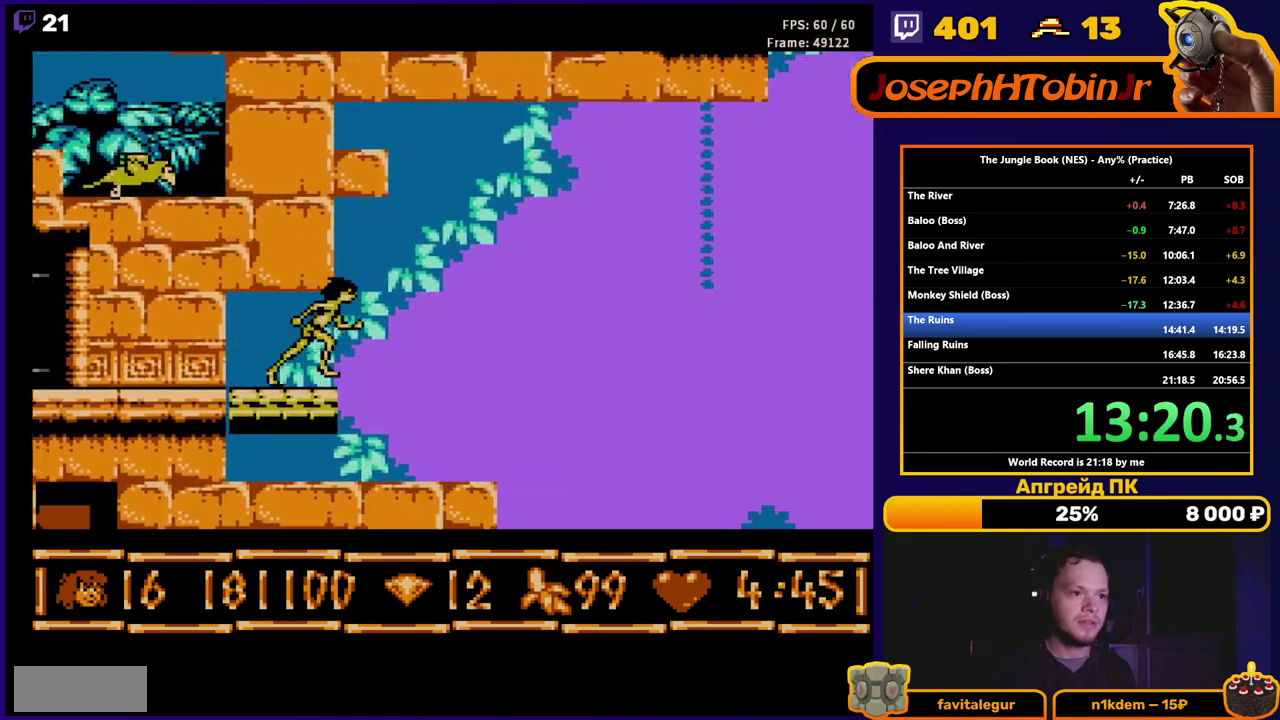
{"buttons": ["A", "B", "DPAD_RIGHT"], "events": [[17, "A", "down"]]}
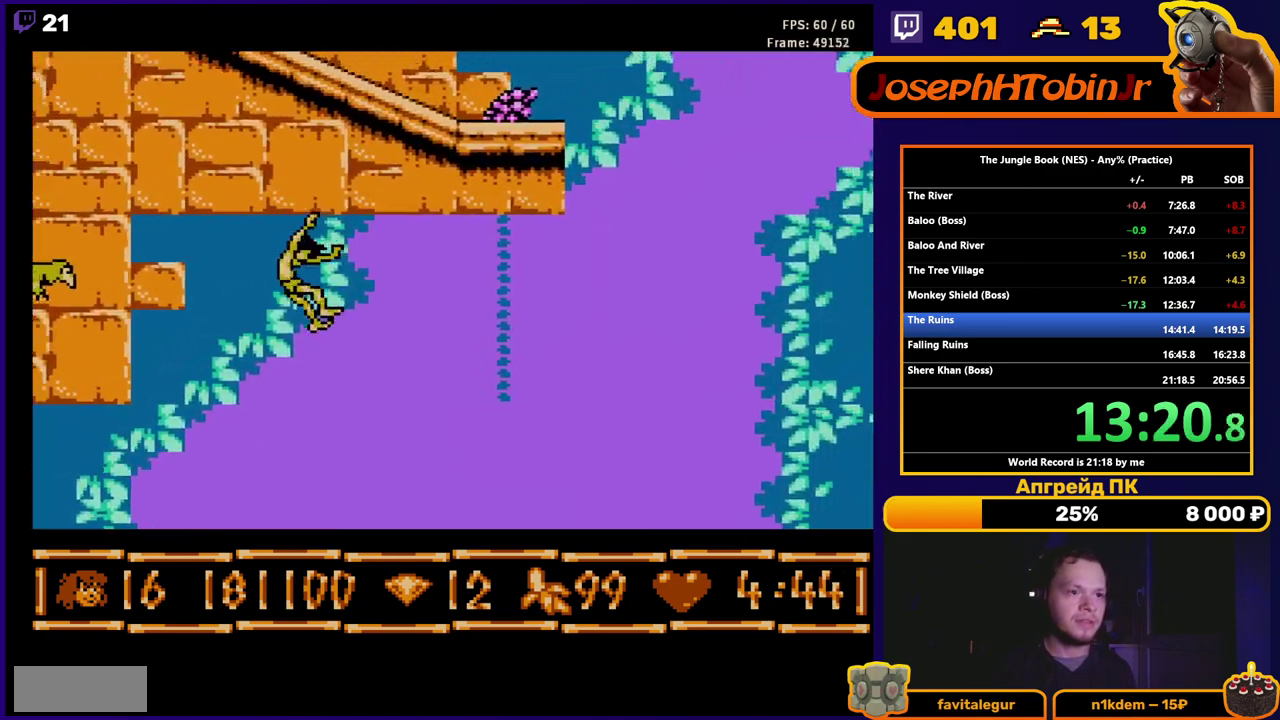
{"buttons": ["DPAD_UP"], "events": [[117, "DPAD_UP", "down"], [433, "A", "up"], [433, "DPAD_RIGHT", "up"], [467, "B", "up"]]}
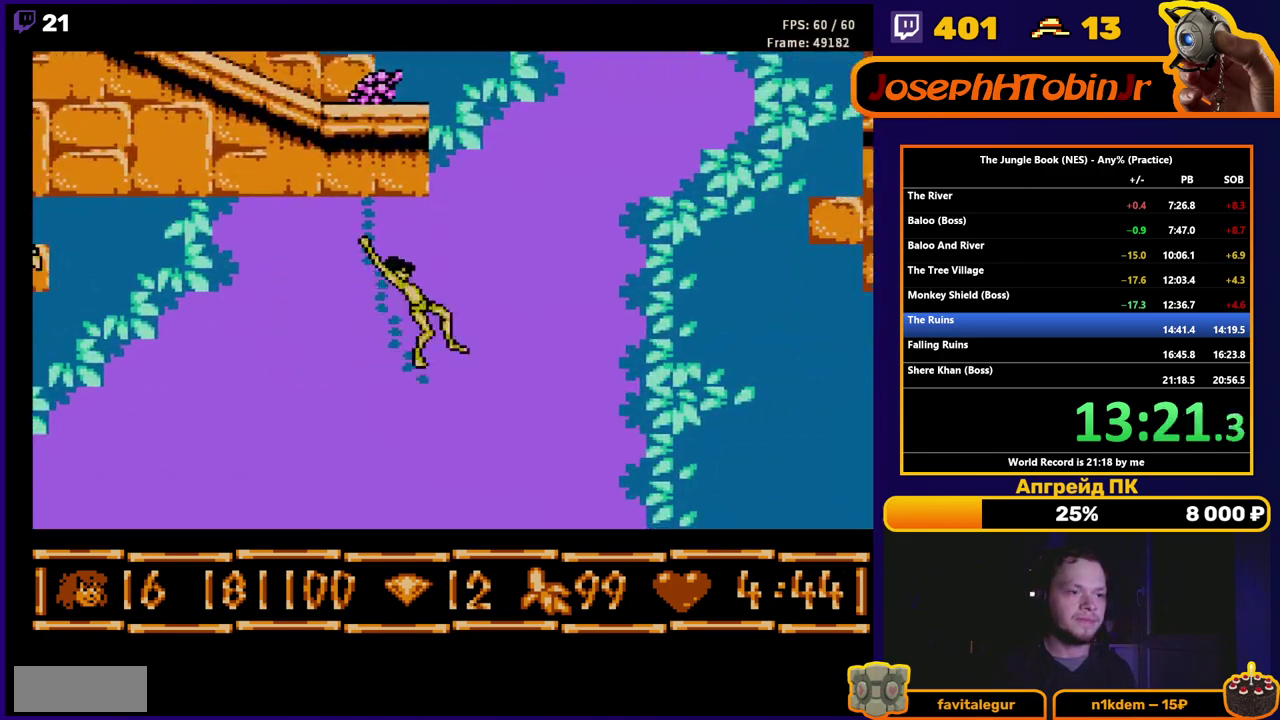
{"buttons": ["DPAD_UP"], "events": []}
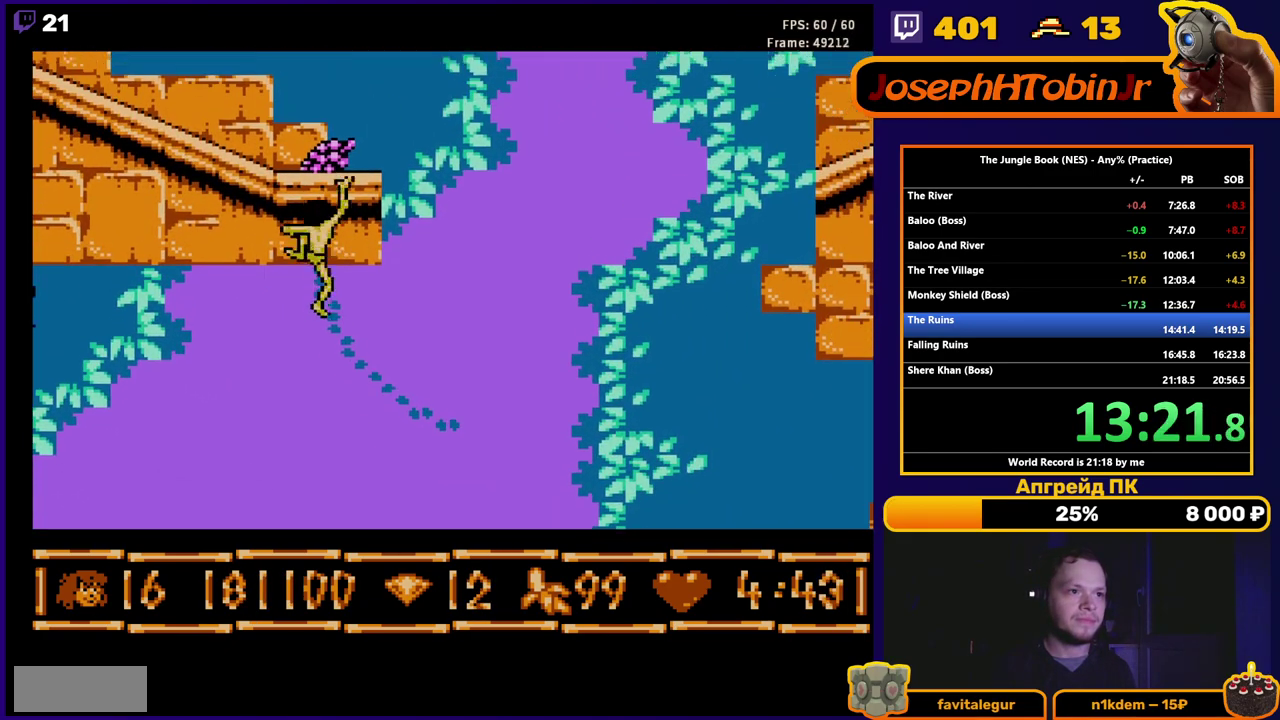
{"buttons": ["B", "DPAD_RIGHT"], "events": [[167, "B", "down"], [333, "DPAD_UP", "up"], [433, "DPAD_RIGHT", "down"]]}
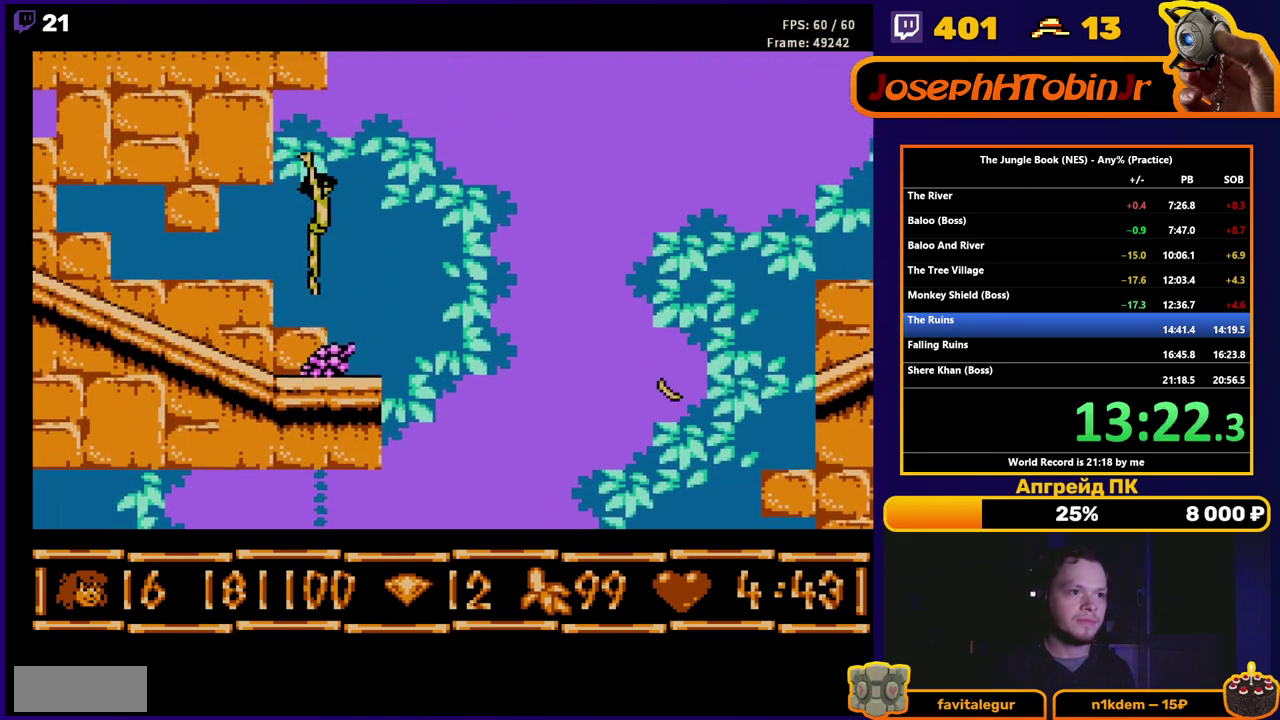
{"buttons": ["A", "B", "DPAD_RIGHT"], "events": [[217, "A", "down"]]}
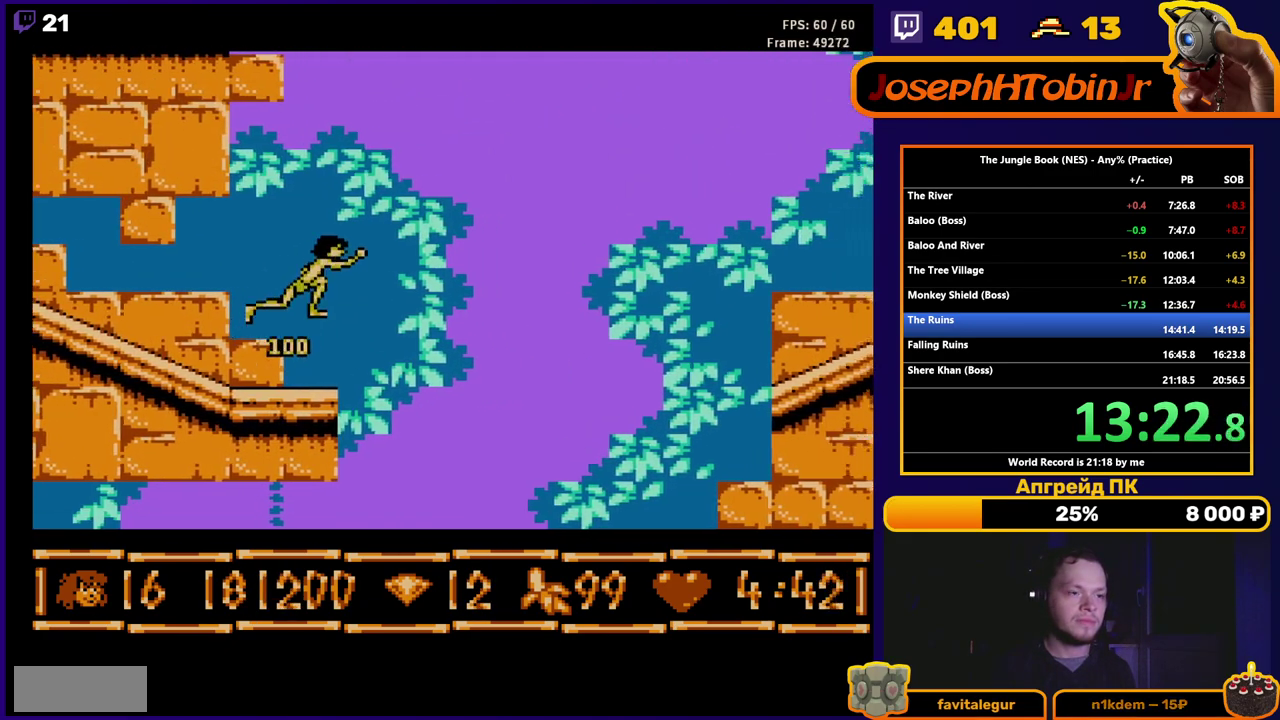
{"buttons": ["A", "B", "DPAD_RIGHT"], "events": []}
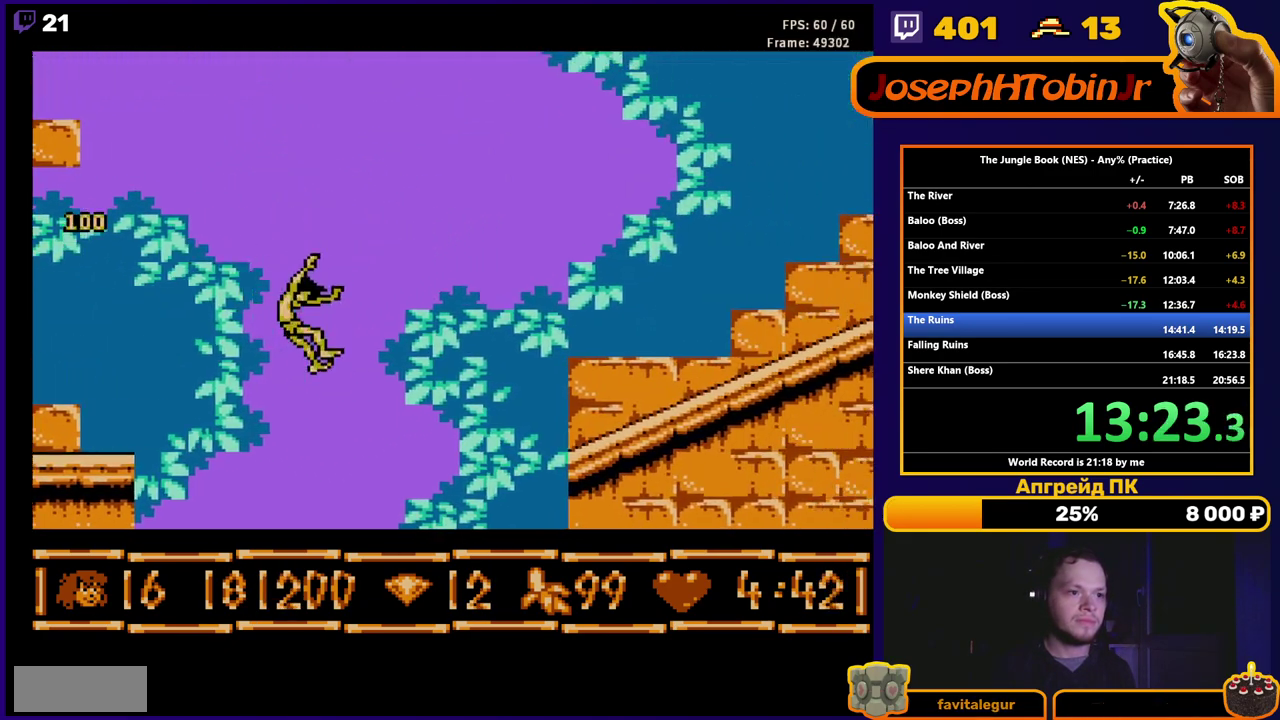
{"buttons": ["A", "B", "DPAD_RIGHT"], "events": []}
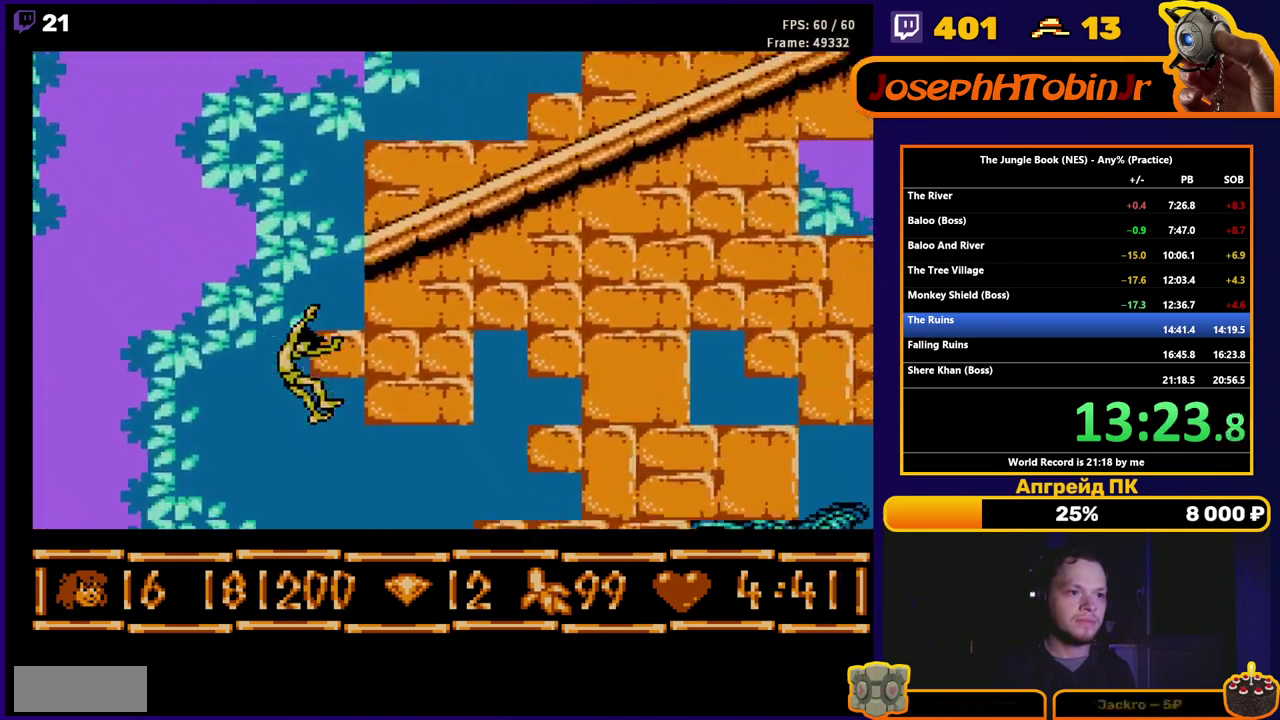
{"buttons": ["B", "DPAD_RIGHT"], "events": [[167, "A", "up"]]}
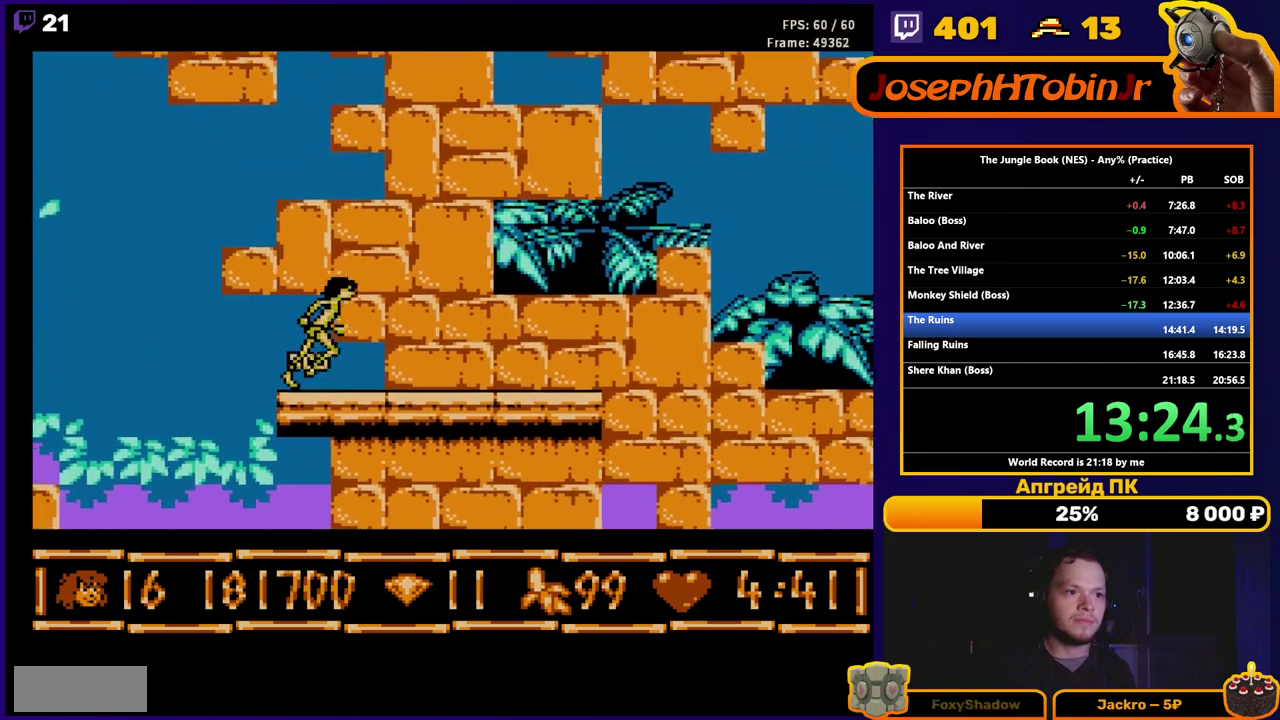
{"buttons": ["A", "B", "DPAD_RIGHT"], "events": [[33, "A", "down"]]}
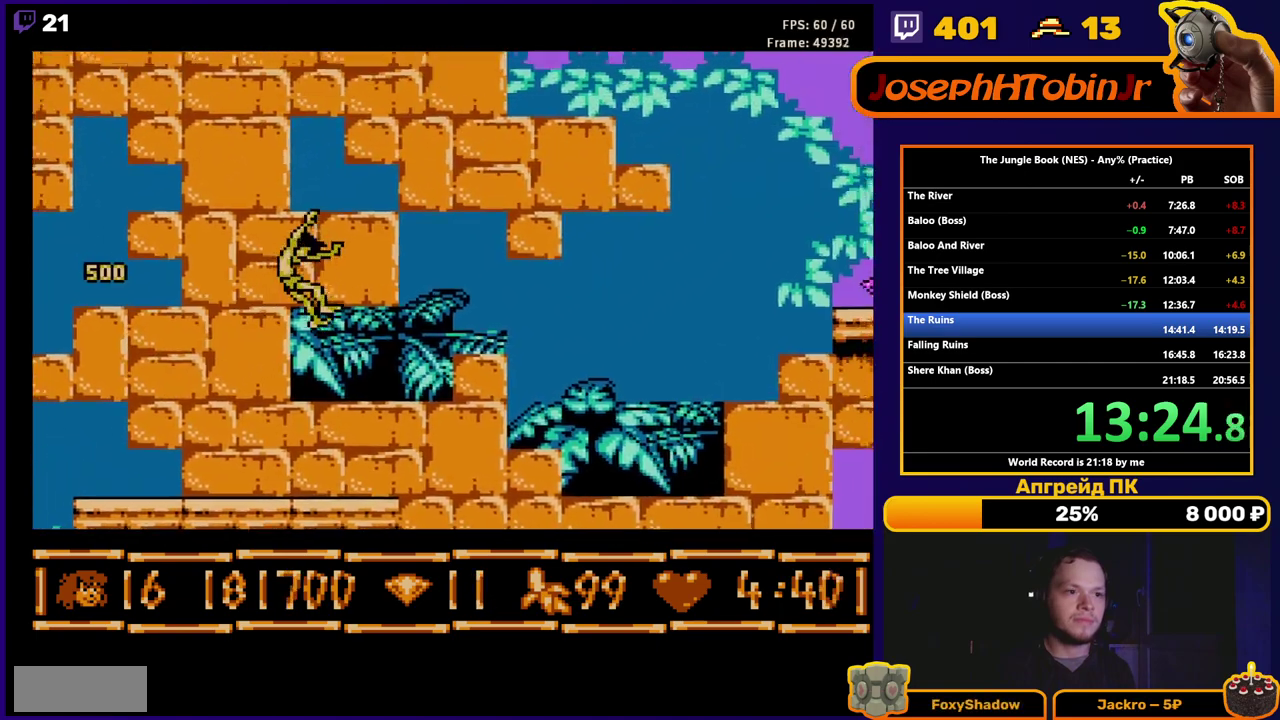
{"buttons": ["A", "B", "DPAD_RIGHT"], "events": []}
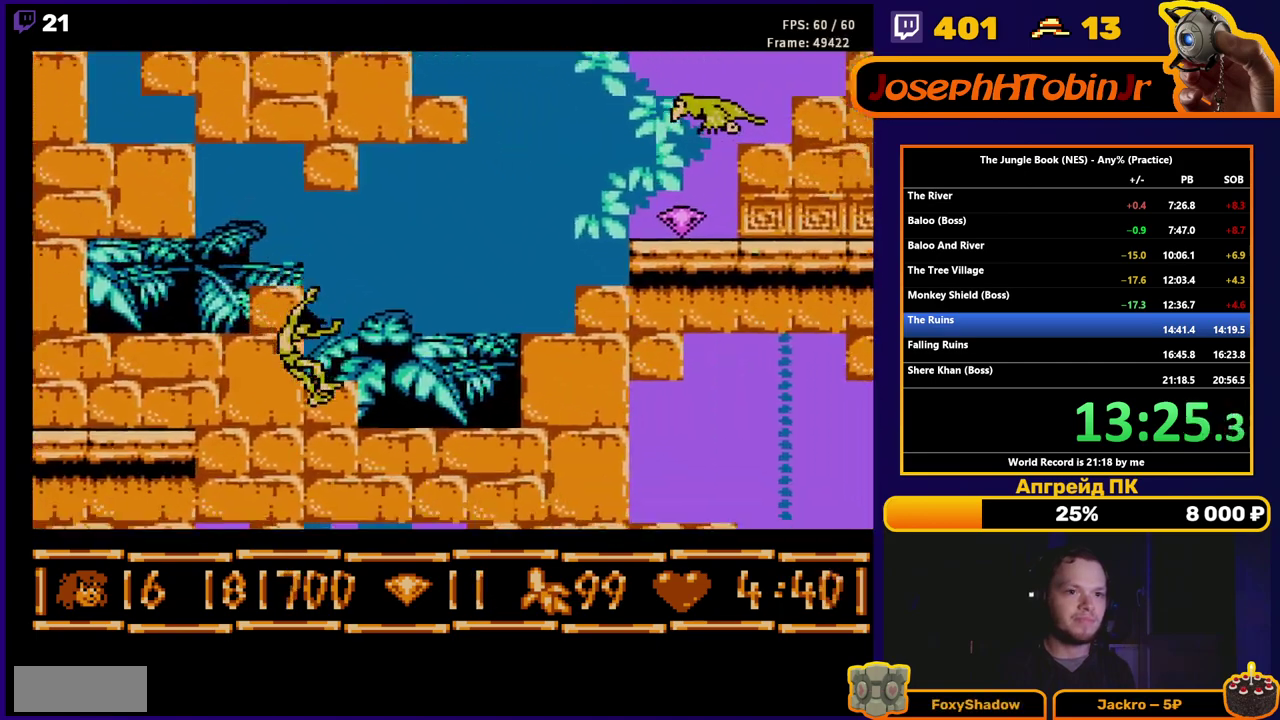
{"buttons": ["B", "DPAD_RIGHT"], "events": [[367, "A", "up"]]}
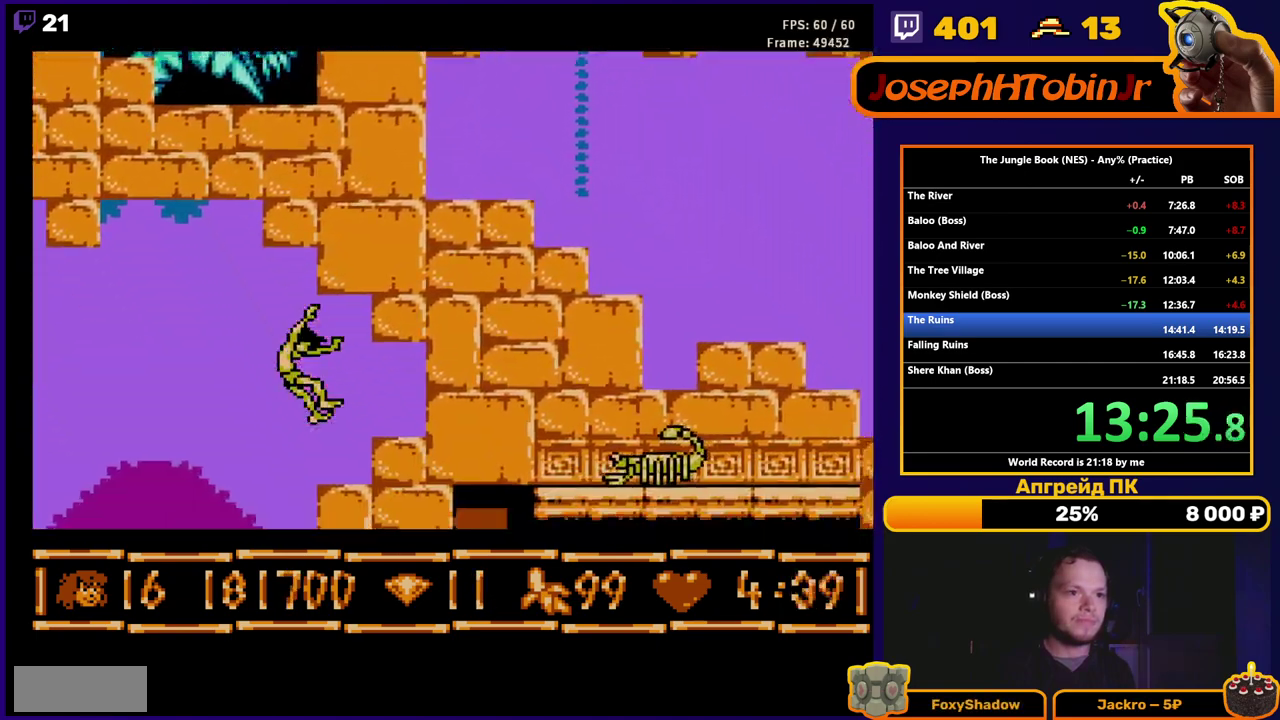
{"buttons": ["B"], "events": [[500, "DPAD_RIGHT", "up"]]}
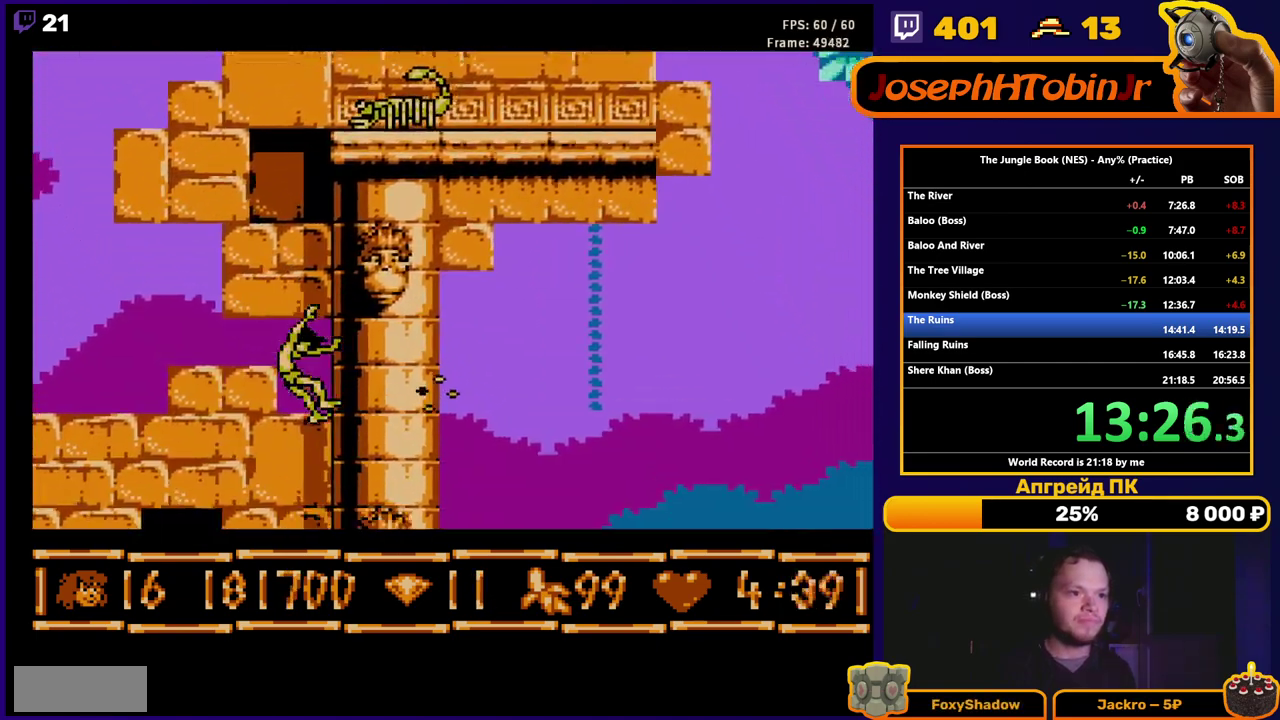
{"buttons": ["B", "DPAD_RIGHT"], "events": [[367, "DPAD_RIGHT", "down"]]}
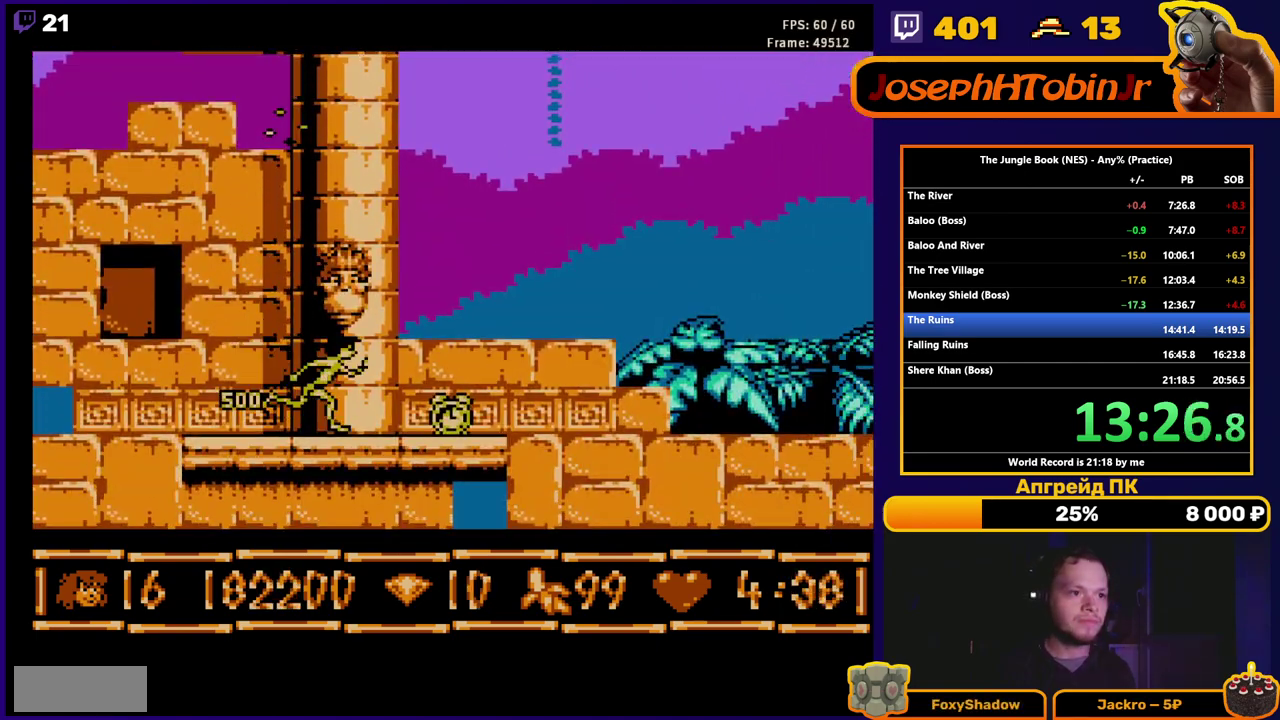
{"buttons": ["A", "DPAD_UP", "DPAD_RIGHT"], "events": [[133, "B", "up"], [133, "DPAD_RIGHT", "up"], [167, "A", "down"], [233, "DPAD_RIGHT", "down"], [250, "DPAD_UP", "down"]]}
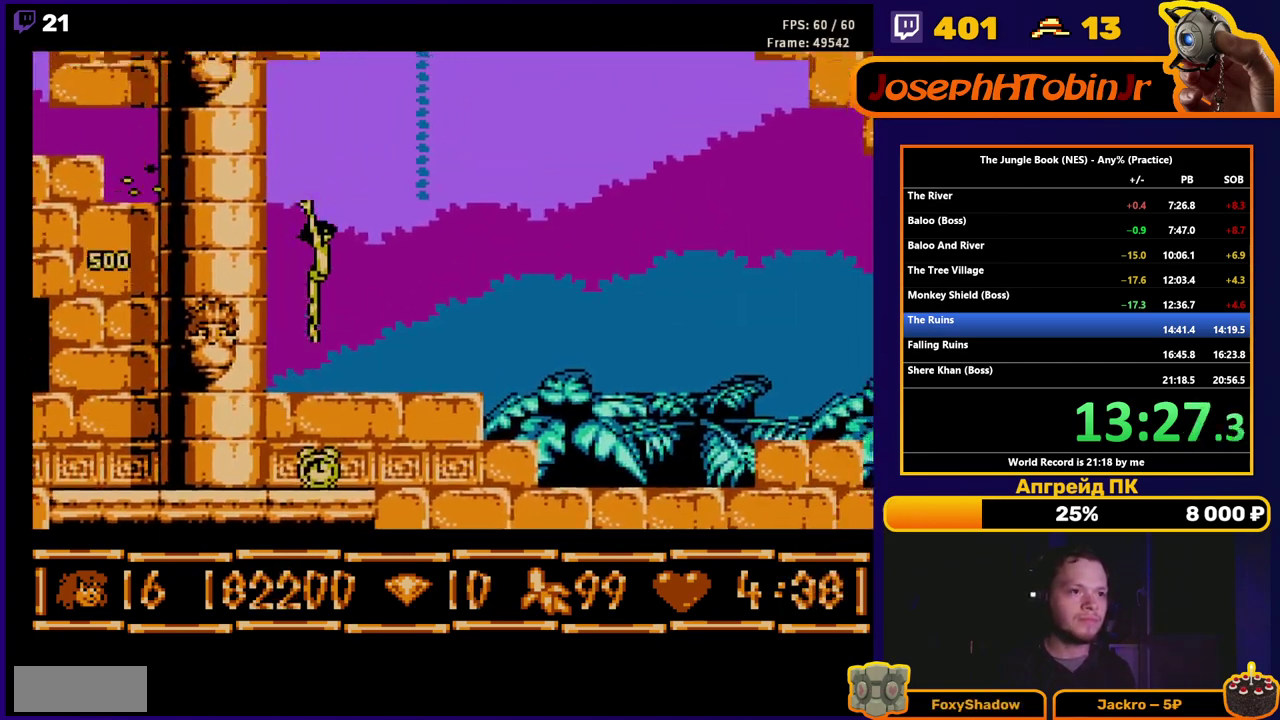
{"buttons": ["DPAD_UP"], "events": [[400, "DPAD_RIGHT", "up"], [433, "A", "up"]]}
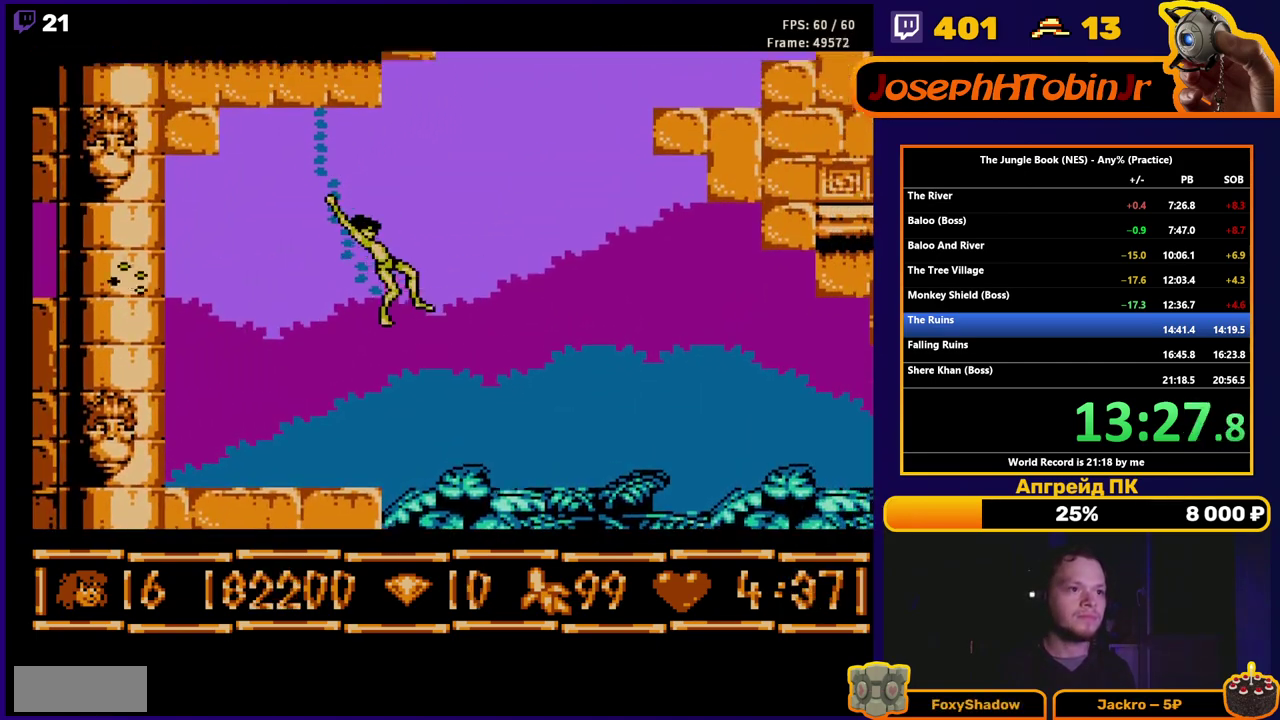
{"buttons": ["DPAD_UP", "SELECT"], "events": [[67, "SELECT", "down"], [183, "SELECT", "up"], [283, "SELECT", "down"], [350, "SELECT", "up"], [467, "SELECT", "down"]]}
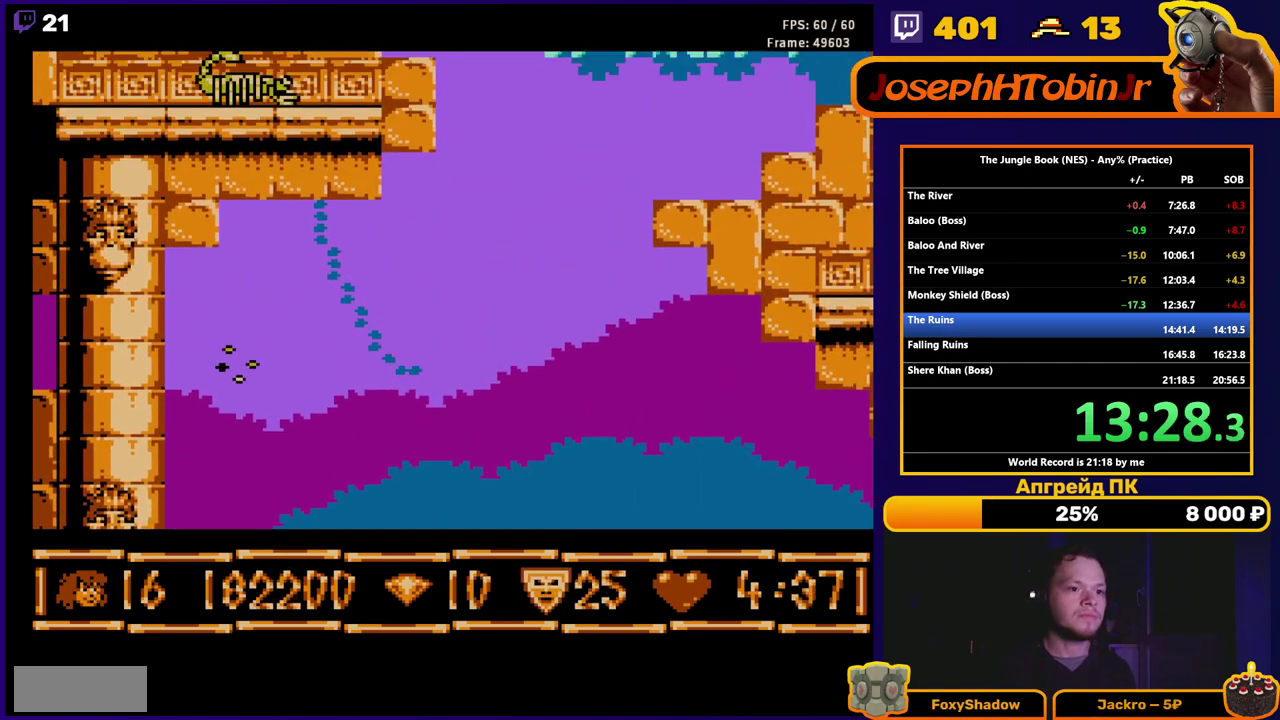
{"buttons": ["DPAD_UP"], "events": [[83, "SELECT", "up"]]}
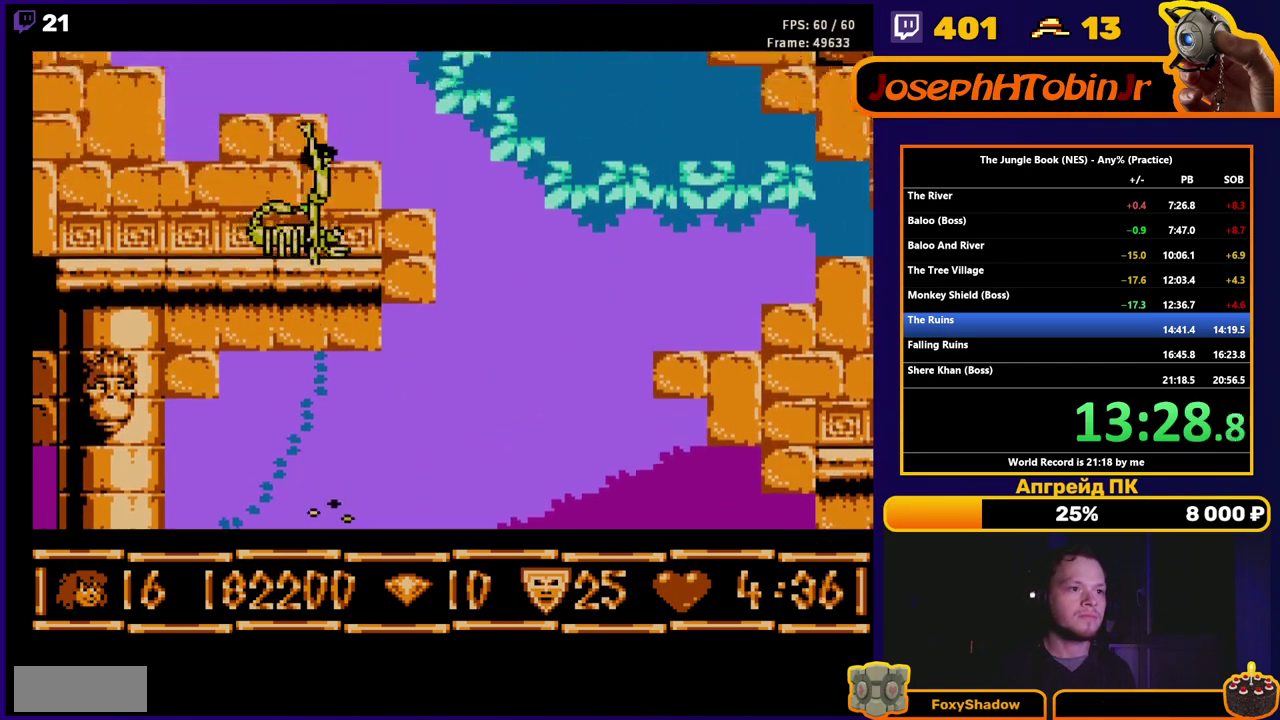
{"buttons": ["B", "DPAD_LEFT"], "events": [[67, "DPAD_UP", "up"], [117, "B", "down"], [133, "DPAD_LEFT", "down"]]}
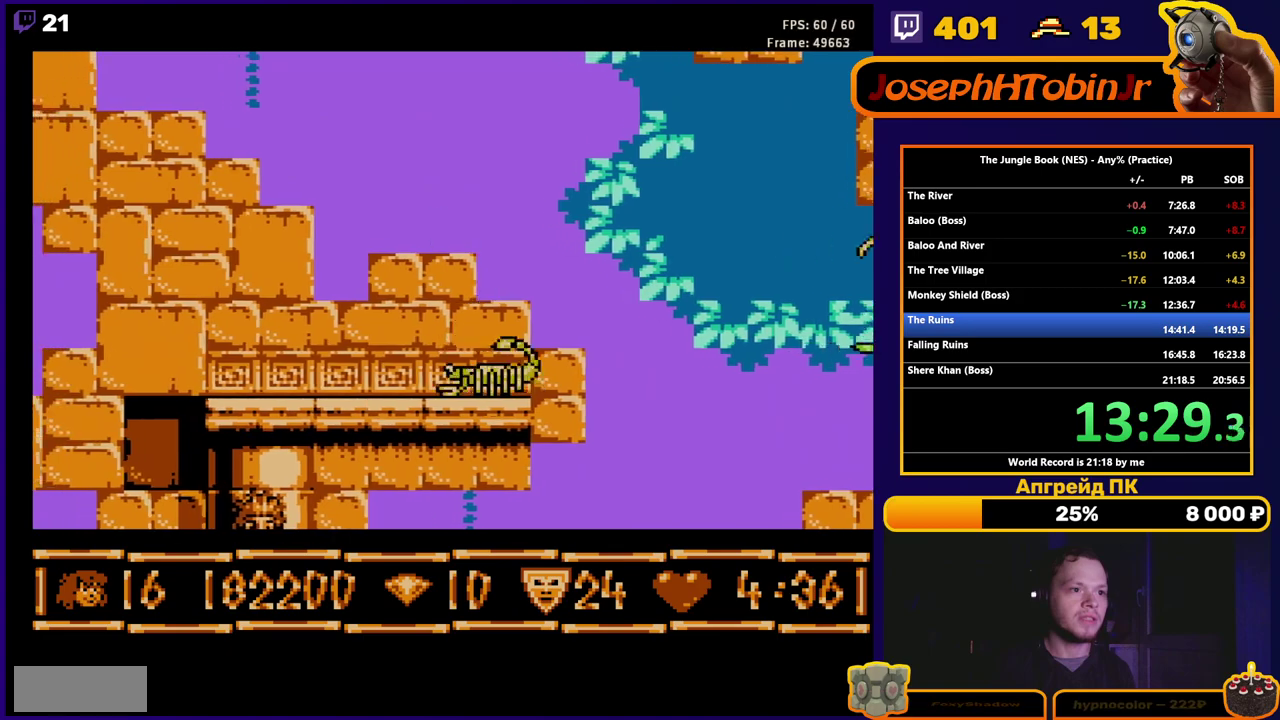
{"buttons": ["A", "DPAD_UP", "DPAD_LEFT"], "events": [[233, "B", "up"], [267, "DPAD_LEFT", "up"], [300, "A", "down"], [383, "DPAD_LEFT", "down"], [483, "DPAD_UP", "down"]]}
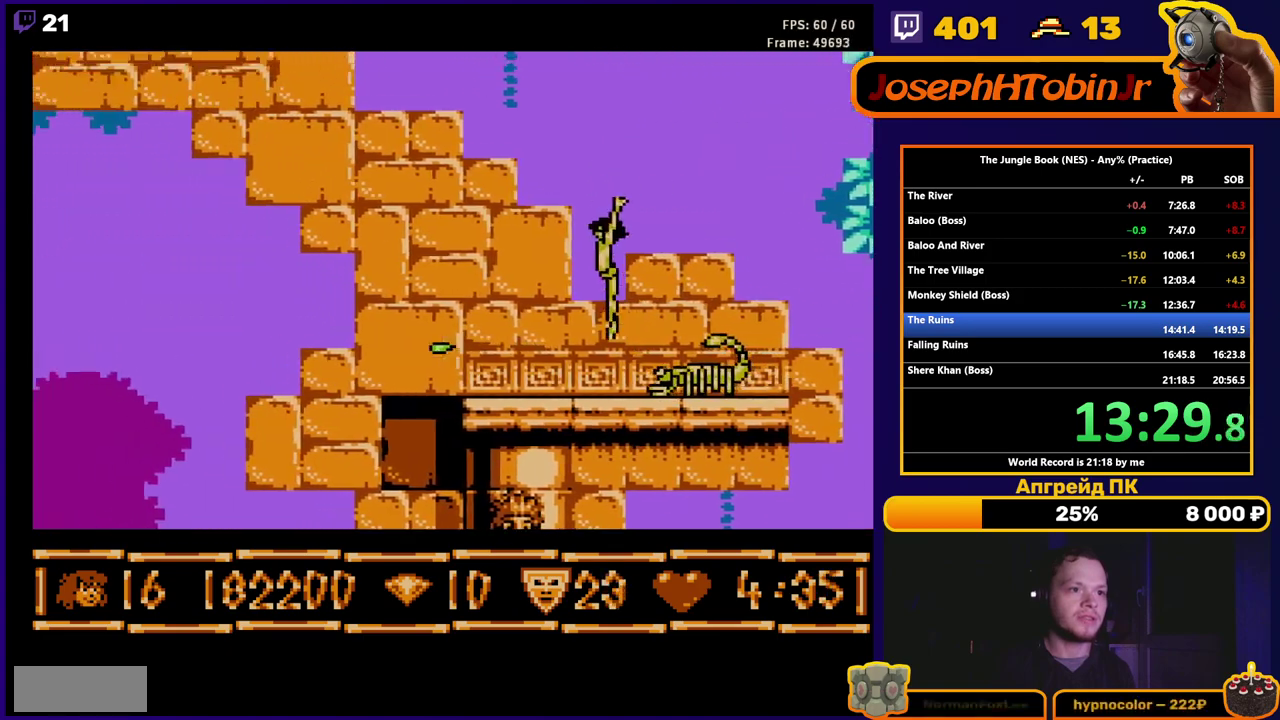
{"buttons": ["DPAD_UP", "SELECT"], "events": [[350, "A", "up"], [433, "DPAD_LEFT", "up"], [467, "SELECT", "down"]]}
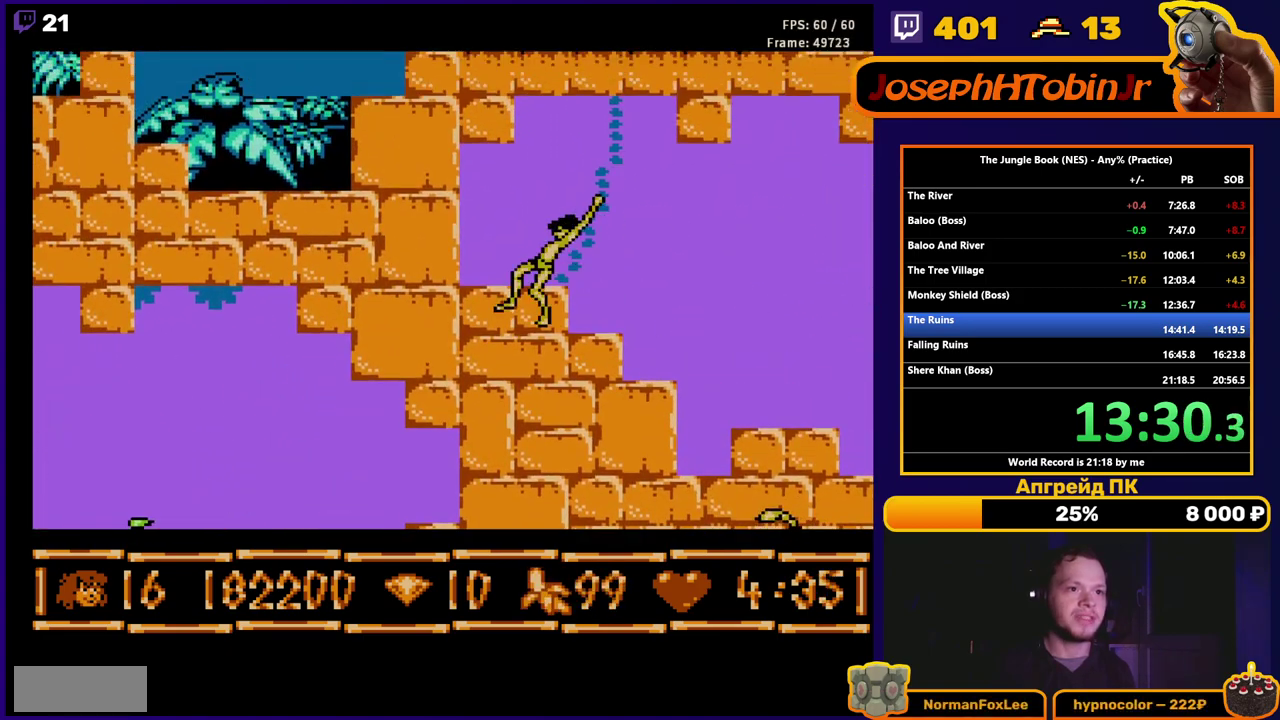
{"buttons": ["DPAD_UP"], "events": [[100, "SELECT", "up"]]}
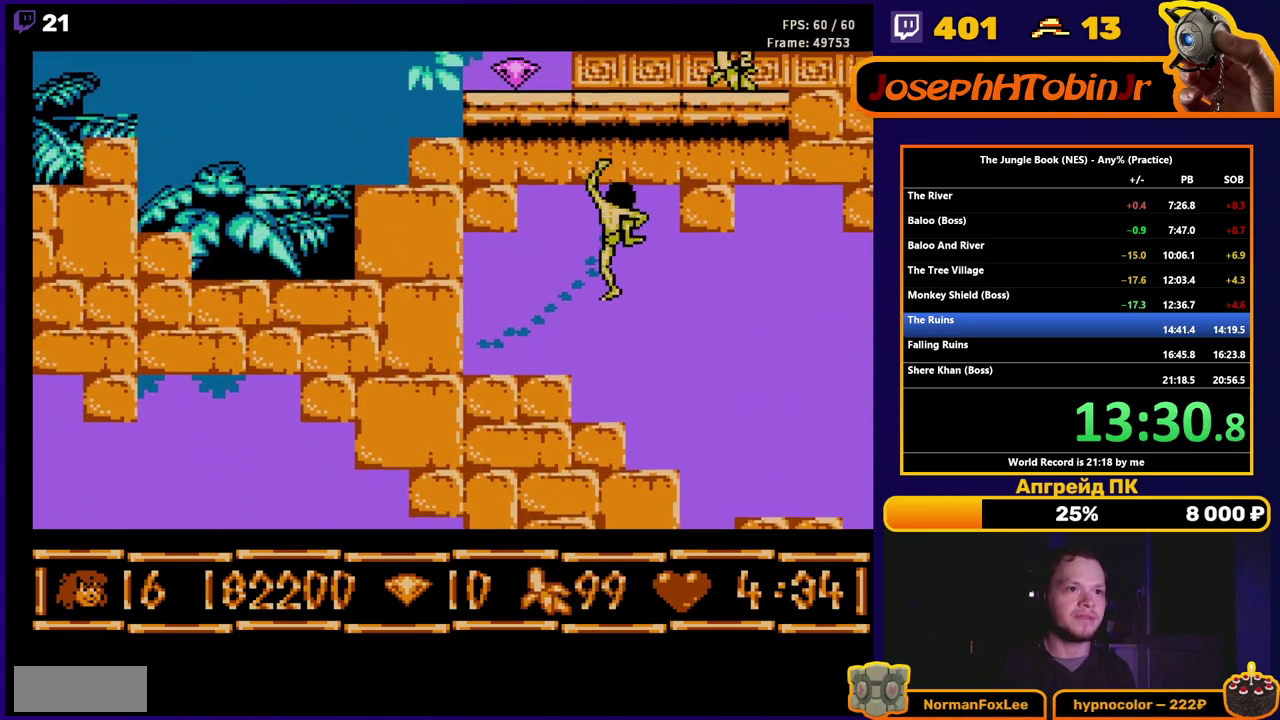
{"buttons": [], "events": [[483, "DPAD_UP", "up"]]}
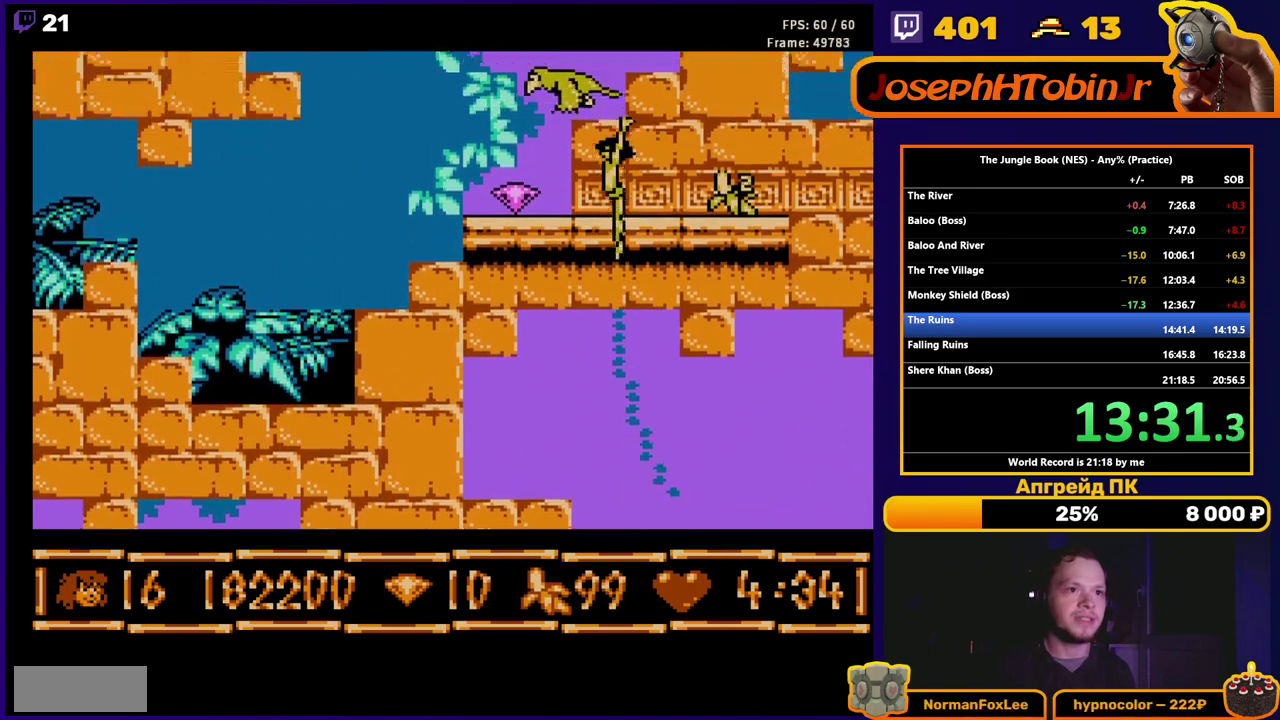
{"buttons": ["B", "DPAD_LEFT"], "events": [[33, "B", "down"], [83, "DPAD_LEFT", "down"]]}
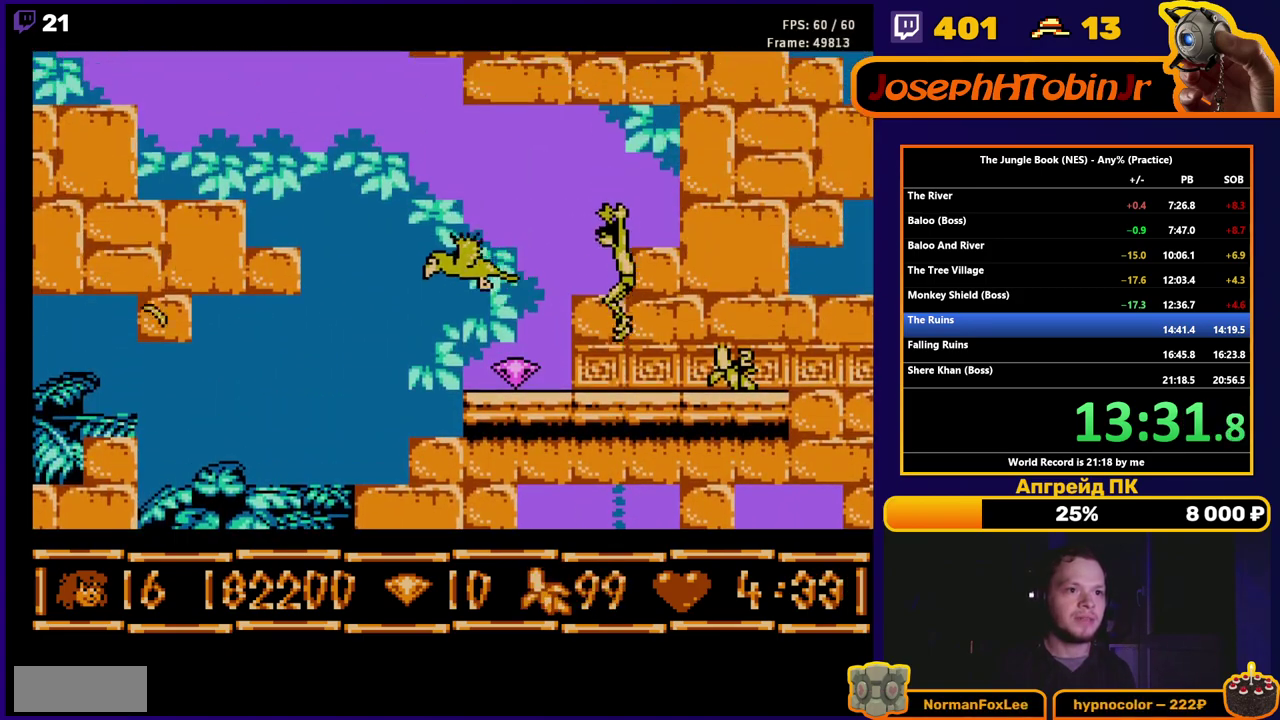
{"buttons": ["A", "B", "DPAD_RIGHT"], "events": [[233, "DPAD_LEFT", "up"], [250, "DPAD_RIGHT", "down"], [267, "A", "down"]]}
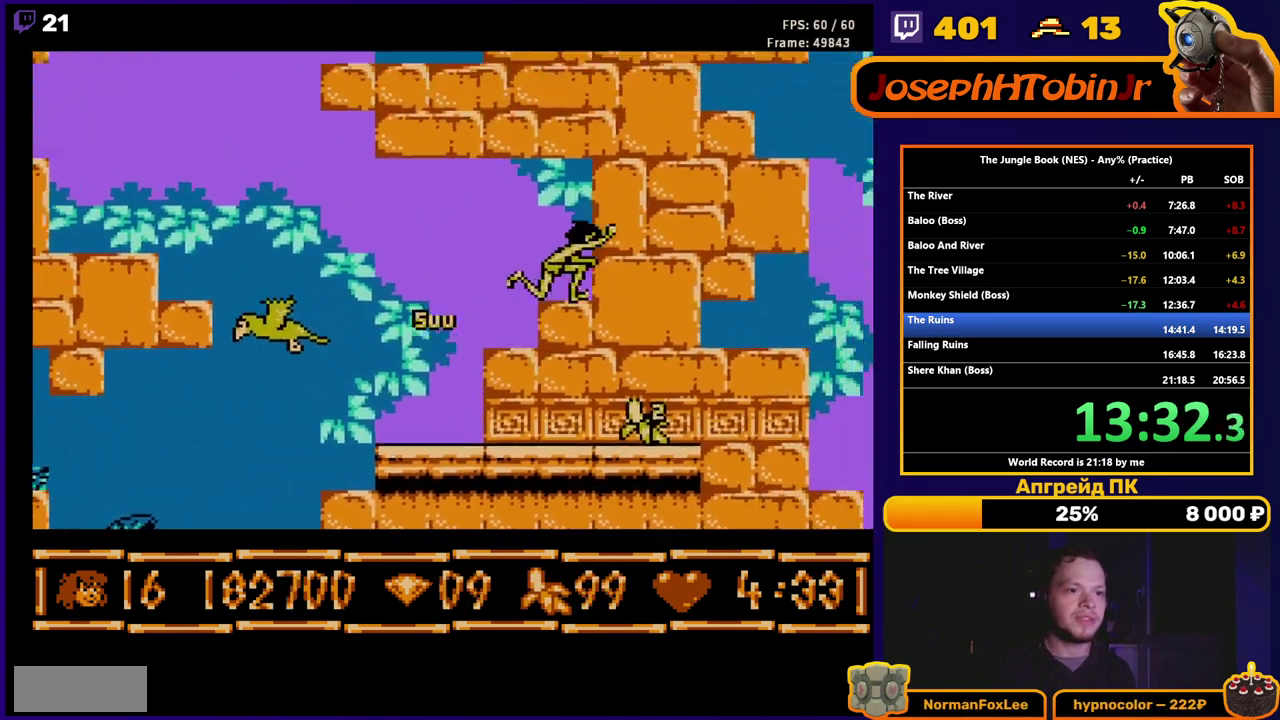
{"buttons": ["A", "B", "DPAD_RIGHT"], "events": []}